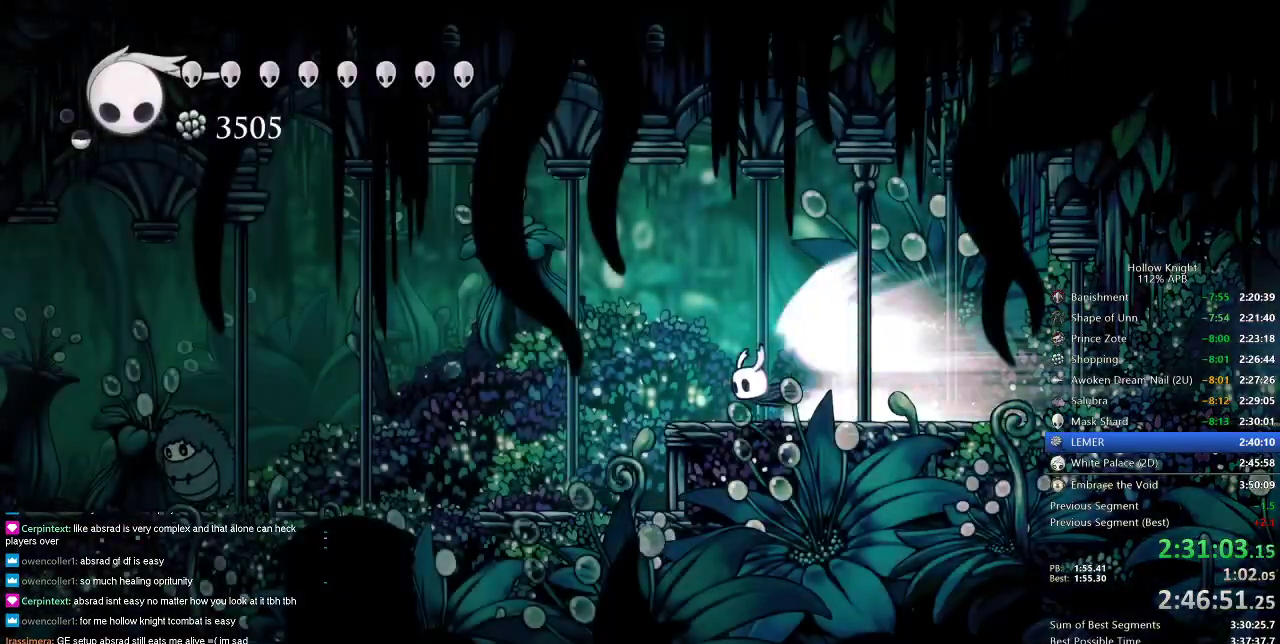
Gameplay with keyboard; each line is a JSON object with the keys held at the frame after it. "events" lists presses ("down") and releases ("up") of "cdash", "dash", "dnail", "down", "heal", "inv", "jump", "left", "nail", "right", "spell" and "up" between this image and that frame as [ms after this image, input, new state], when the widget could be followed in between. No other keys are recorded. Mouse input is not recorded. Key names are as the overlay labels them; some are game actions (e.g. jump) rather than physical keys.
{"keys": ["left"], "events": []}
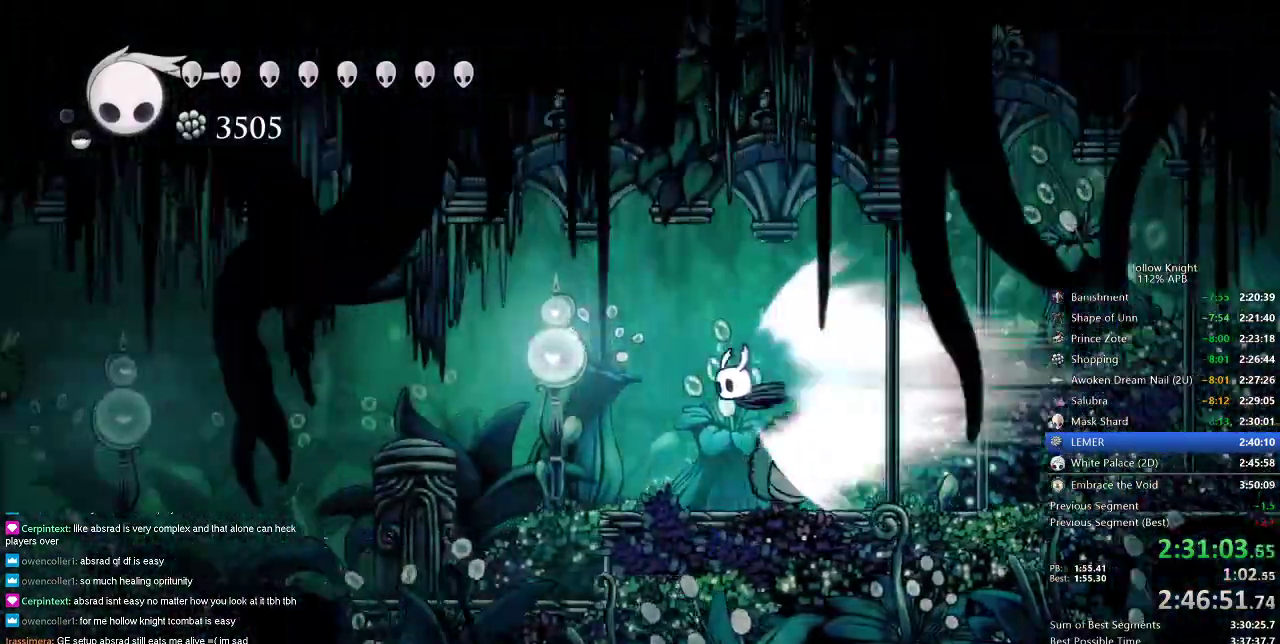
{"keys": [], "events": [[133, "jump", "down"], [217, "jump", "up"], [350, "left", "up"]]}
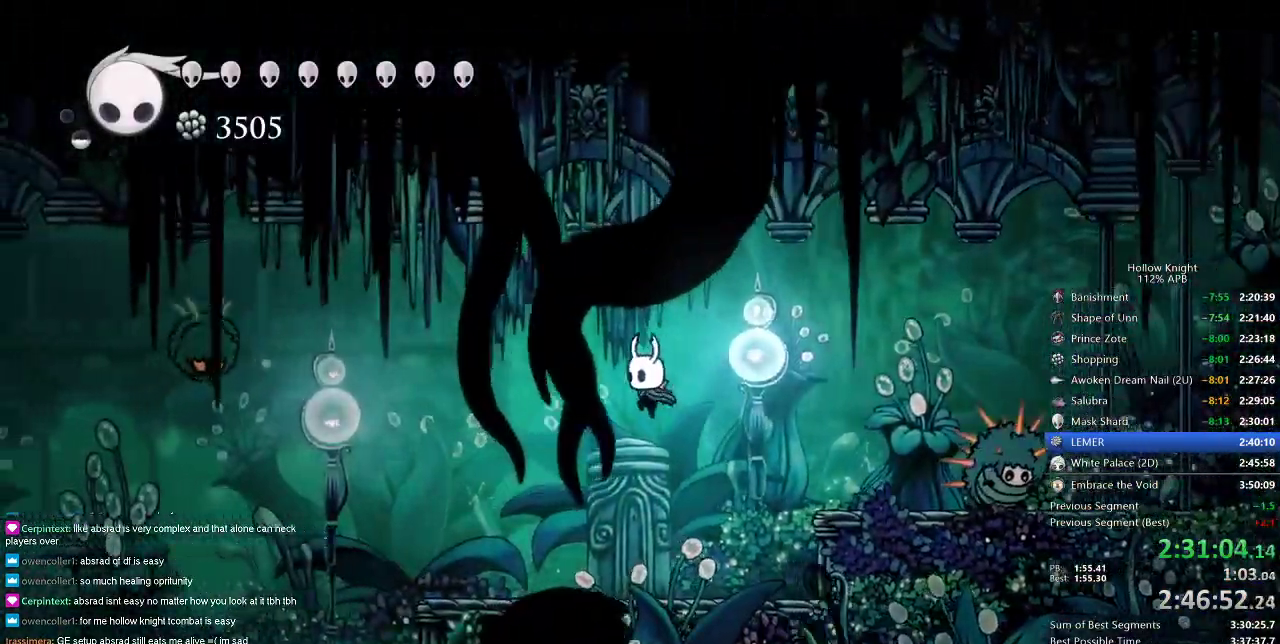
{"keys": ["dash", "left"], "events": [[283, "left", "down"], [433, "dash", "down"]]}
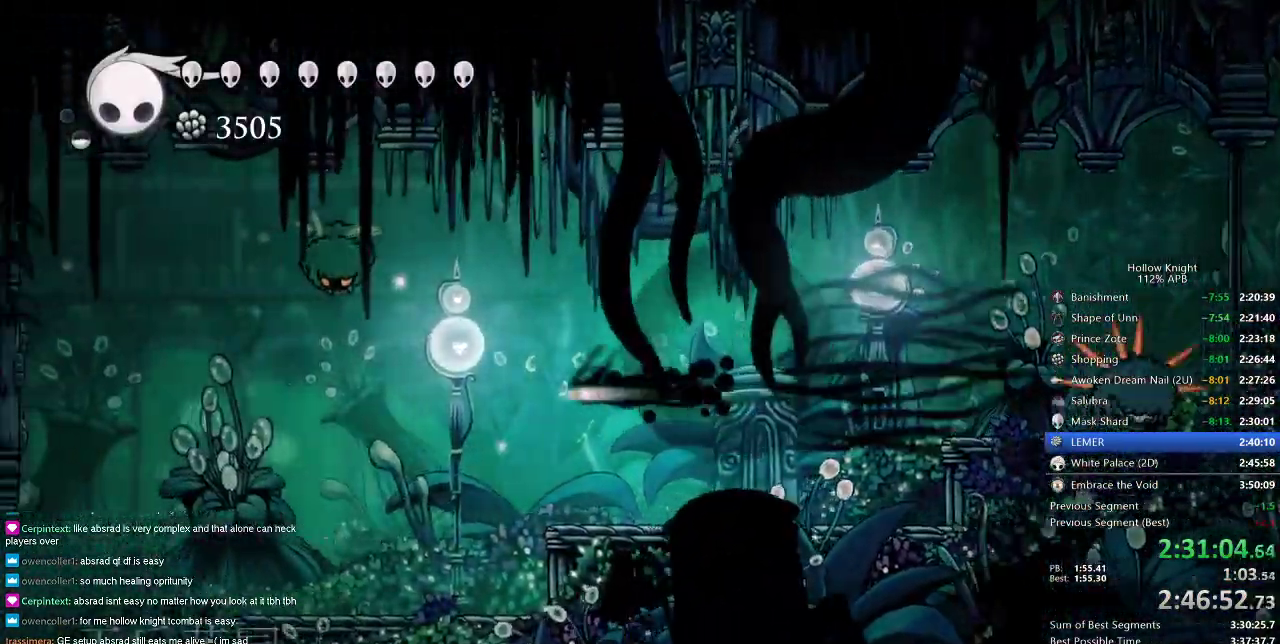
{"keys": ["left"], "events": [[83, "dash", "up"], [250, "up", "down"], [300, "nail", "down"], [400, "nail", "up"], [433, "up", "up"]]}
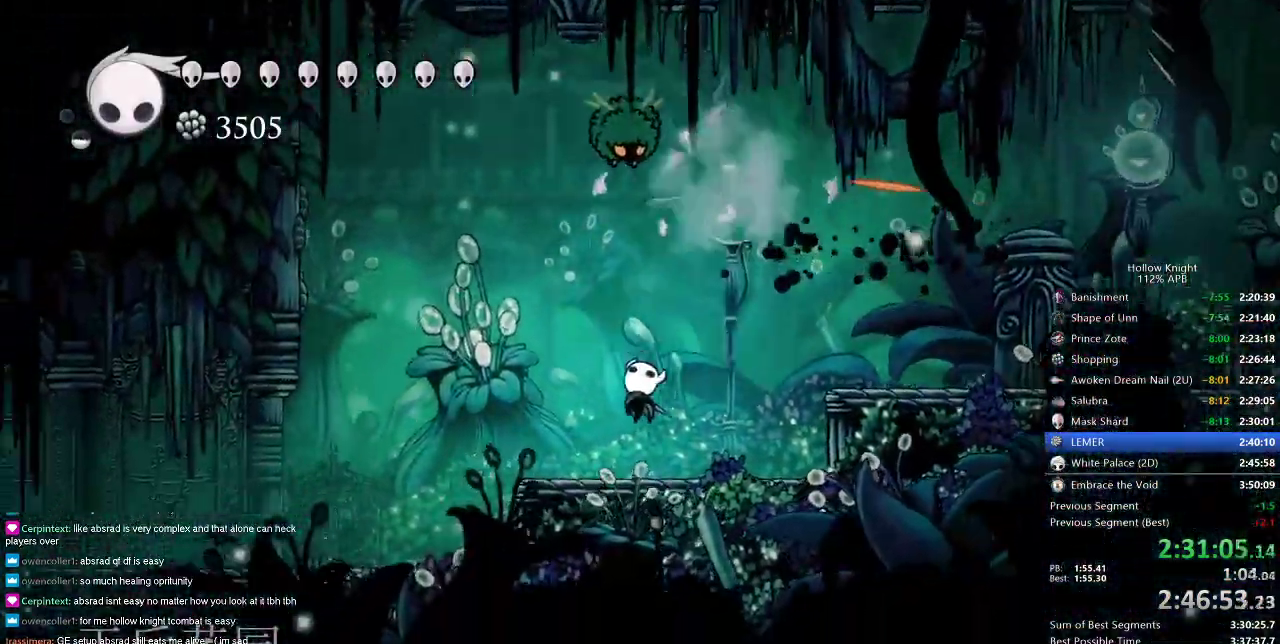
{"keys": ["cdash"], "events": [[33, "left", "up"], [117, "left", "down"], [167, "cdash", "down"], [167, "left", "up"]]}
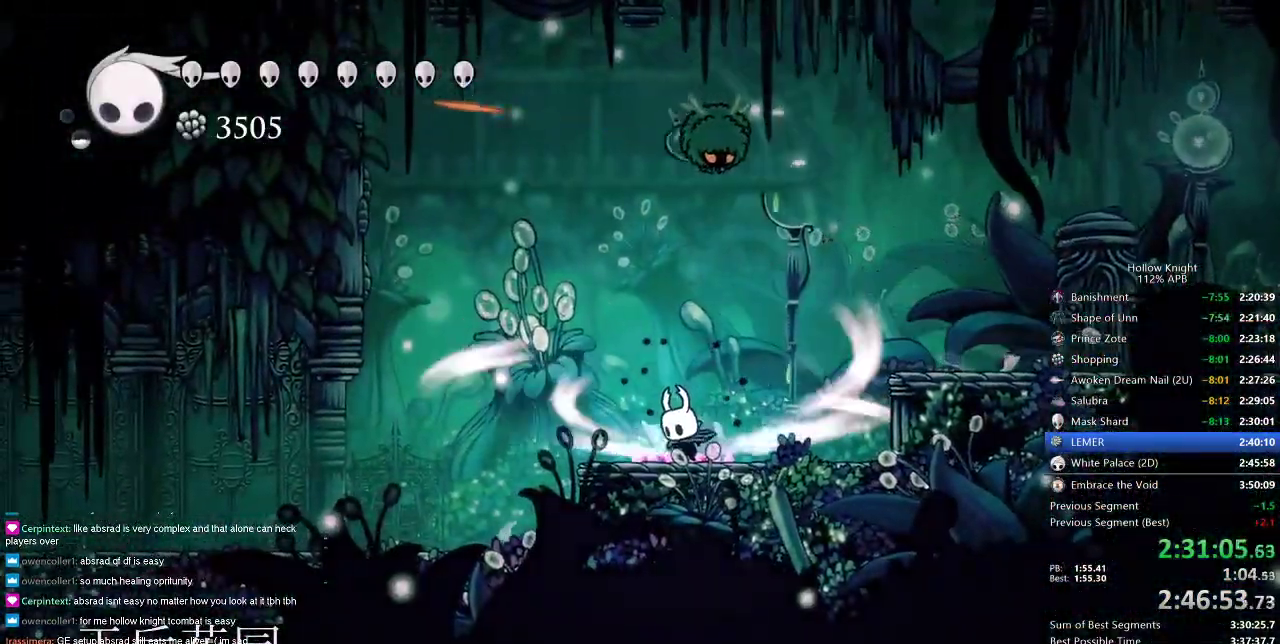
{"keys": ["cdash"], "events": []}
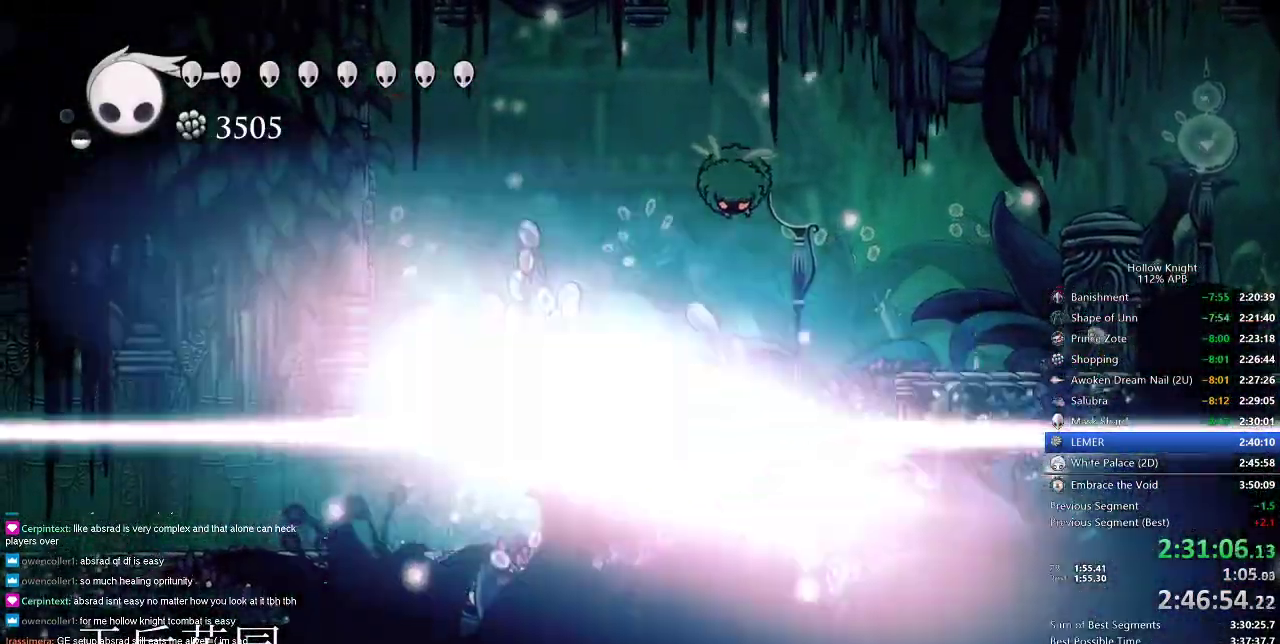
{"keys": ["left"], "events": [[50, "left", "down"], [117, "cdash", "up"]]}
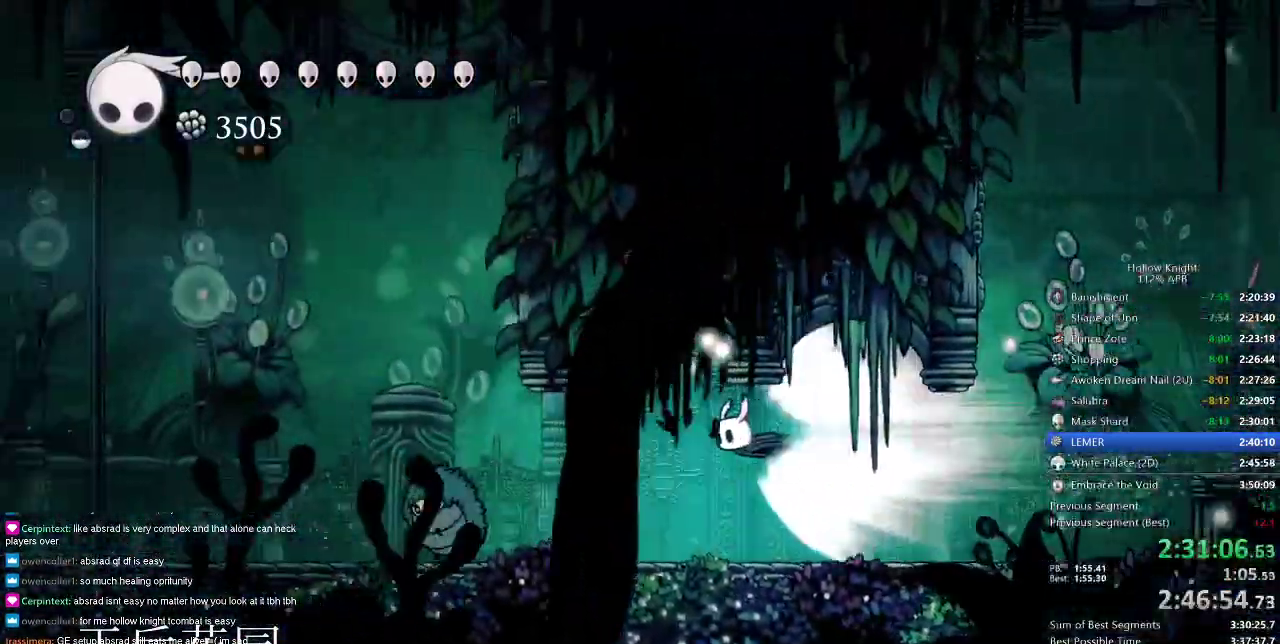
{"keys": ["left"], "events": []}
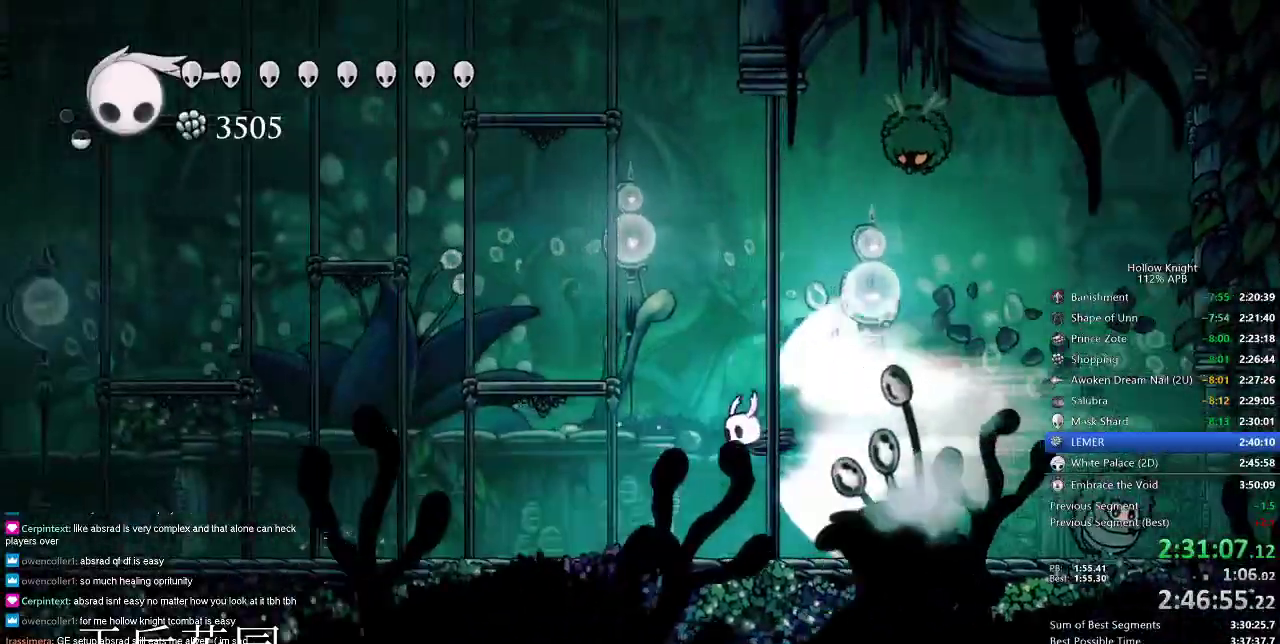
{"keys": ["left"], "events": []}
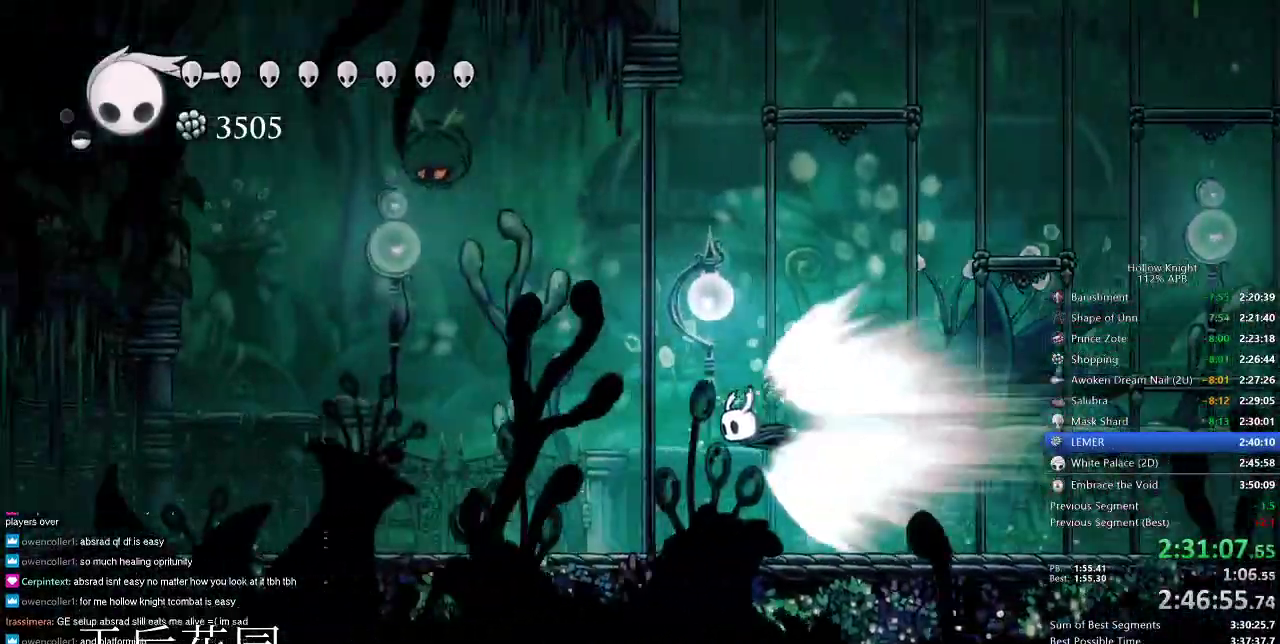
{"keys": [], "events": [[150, "left", "up"]]}
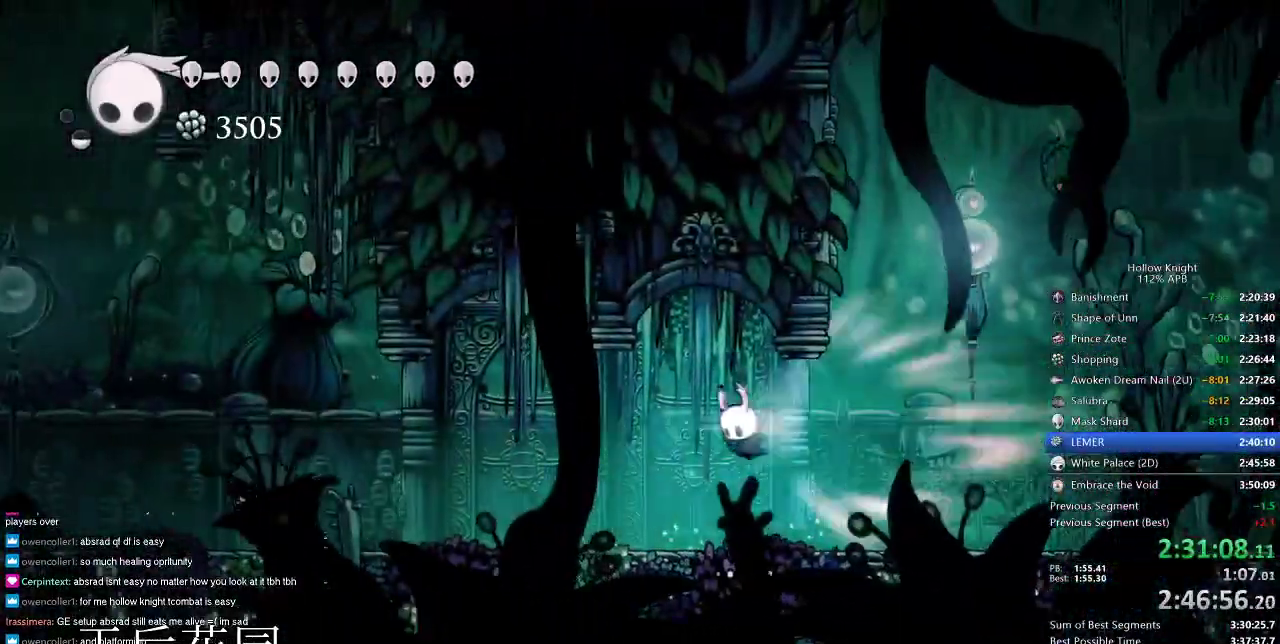
{"keys": ["left"], "events": [[50, "jump", "down"], [133, "jump", "up"], [300, "left", "down"]]}
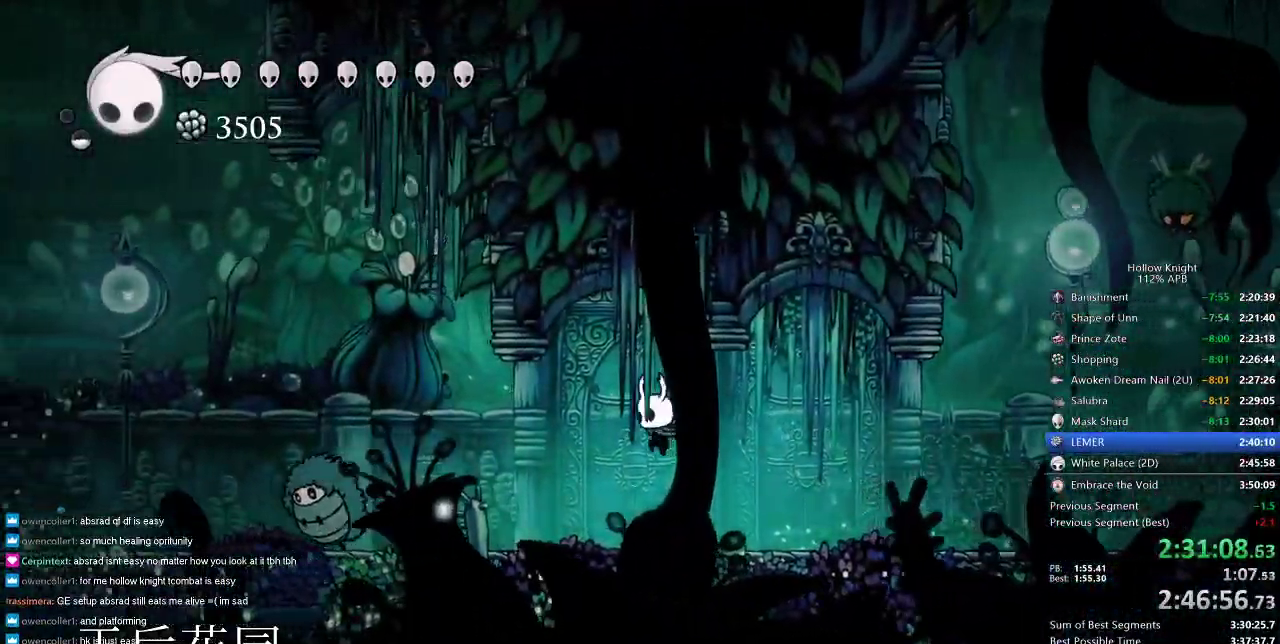
{"keys": ["left"], "events": []}
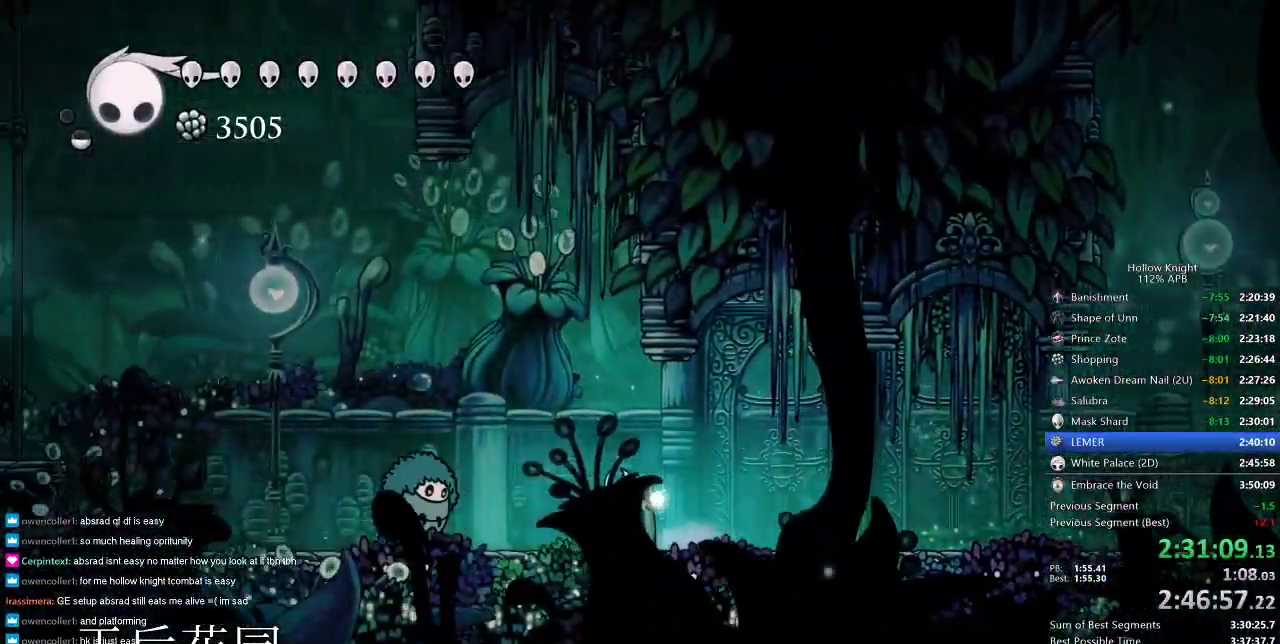
{"keys": [], "events": [[167, "down", "down"], [200, "spell", "down"], [267, "left", "up"], [300, "spell", "up"], [400, "down", "up"]]}
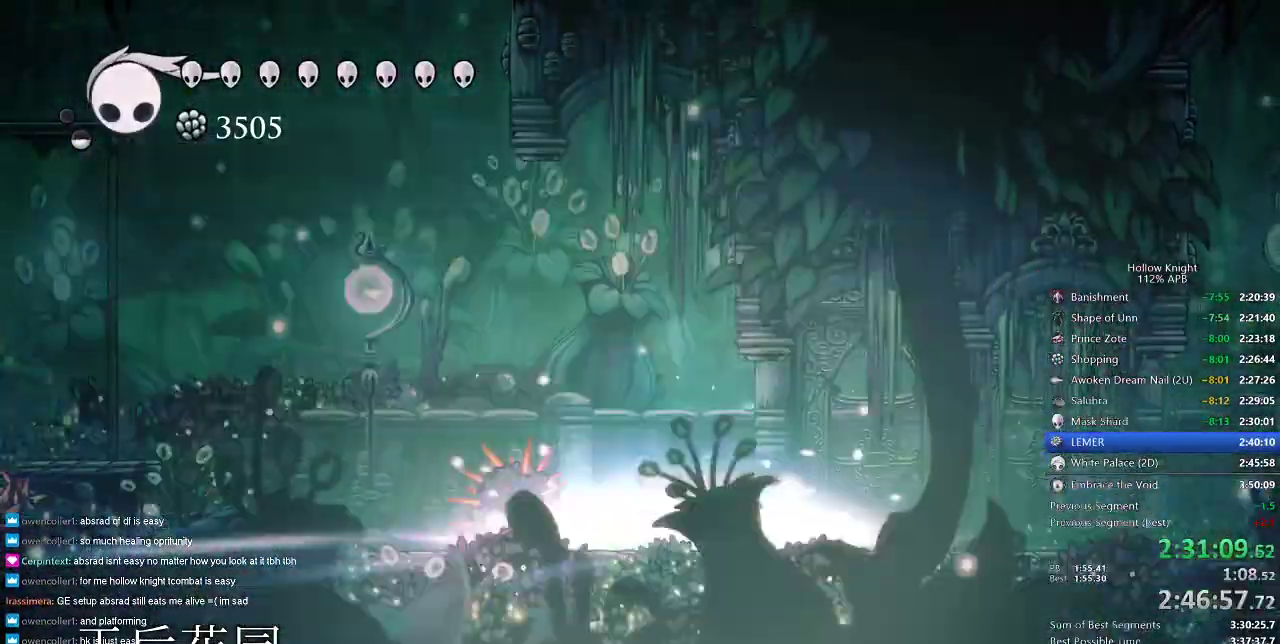
{"keys": [], "events": []}
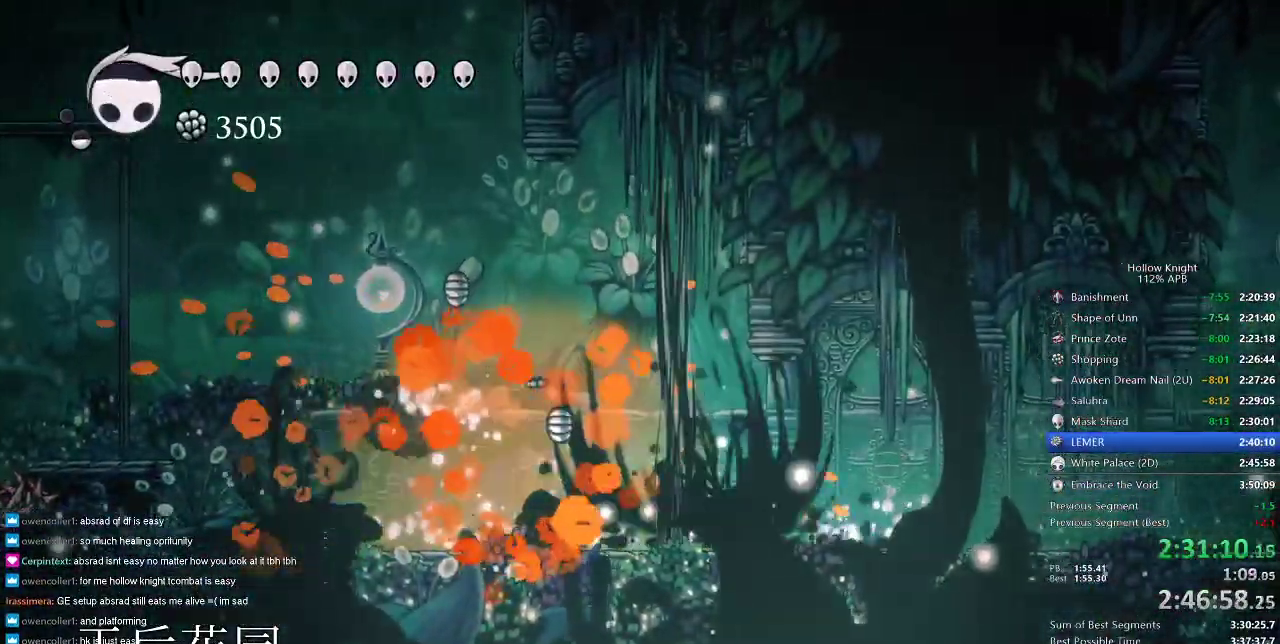
{"keys": [], "events": []}
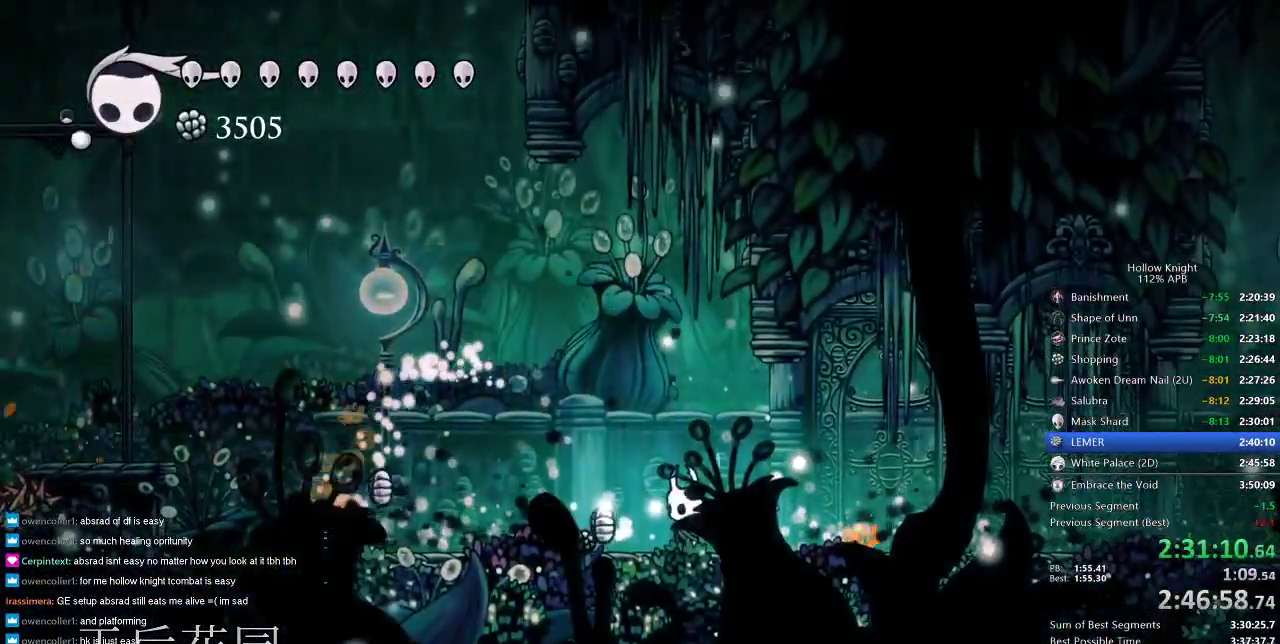
{"keys": ["jump", "right"], "events": [[33, "jump", "down"], [267, "jump", "up"], [300, "jump", "down"], [383, "right", "down"]]}
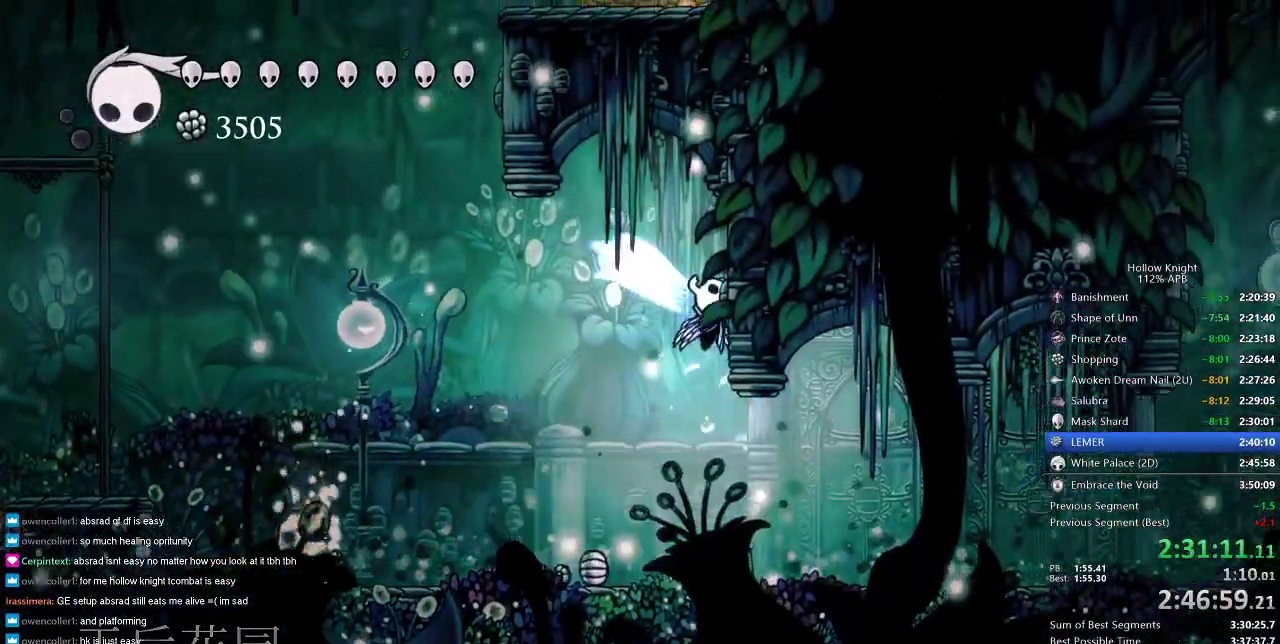
{"keys": ["cdash", "right"], "events": [[150, "jump", "up"], [217, "cdash", "down"]]}
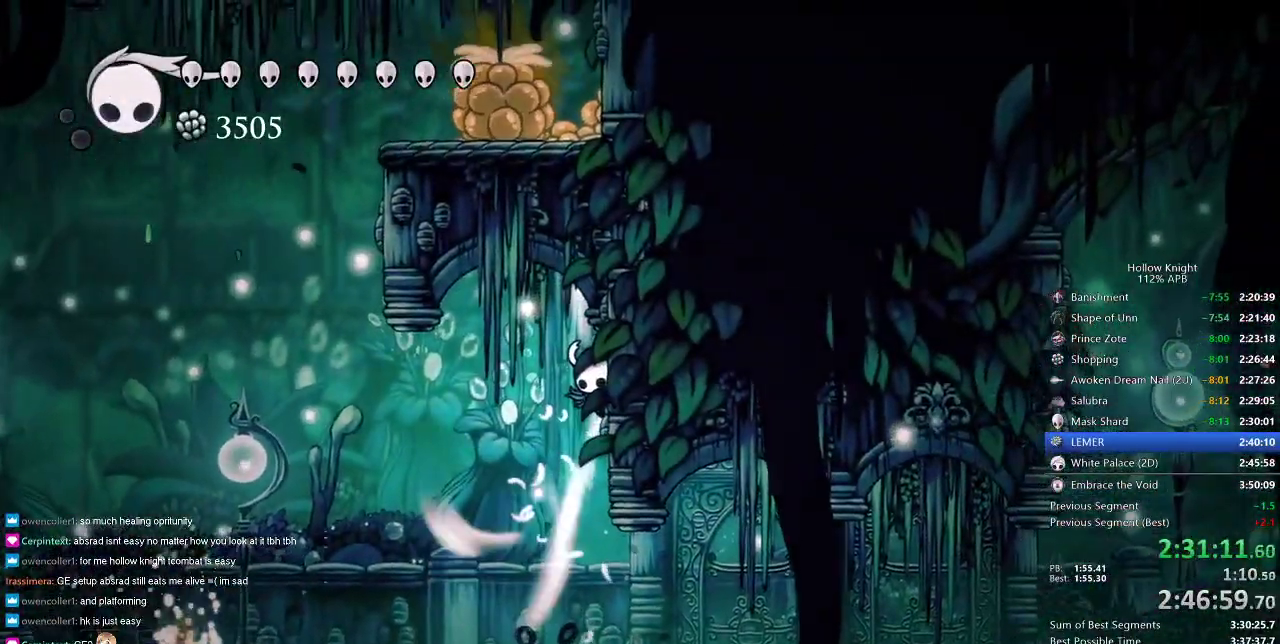
{"keys": ["cdash", "right"], "events": []}
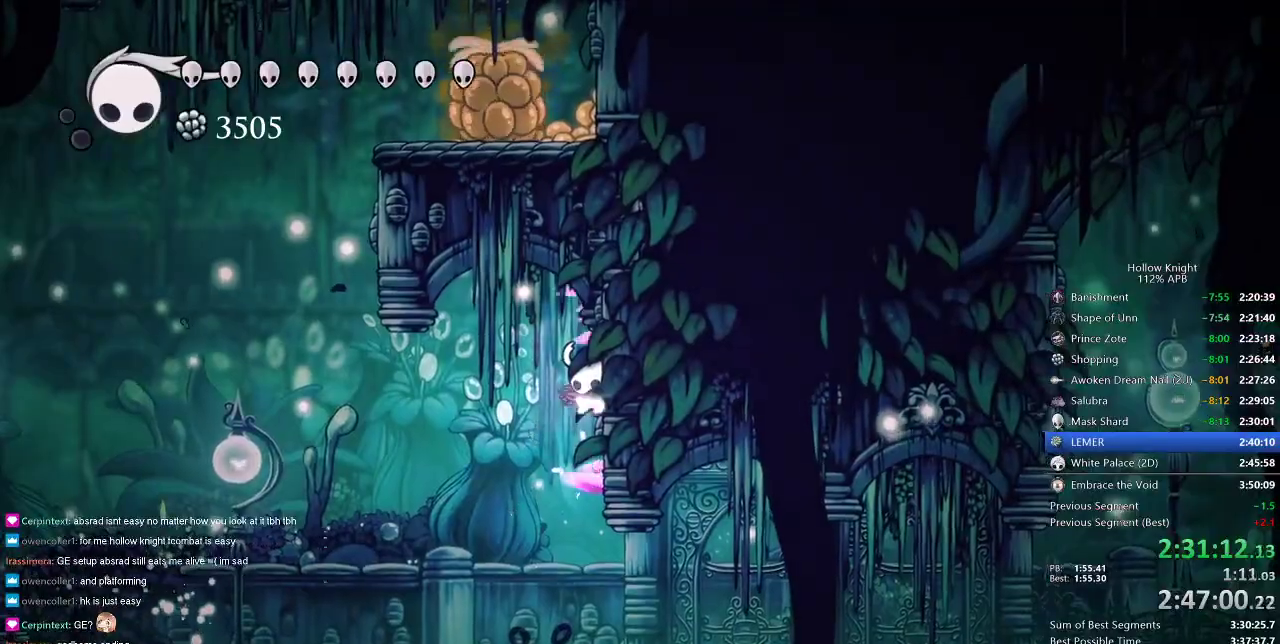
{"keys": ["left"], "events": [[117, "cdash", "up"], [117, "left", "down"], [150, "right", "up"]]}
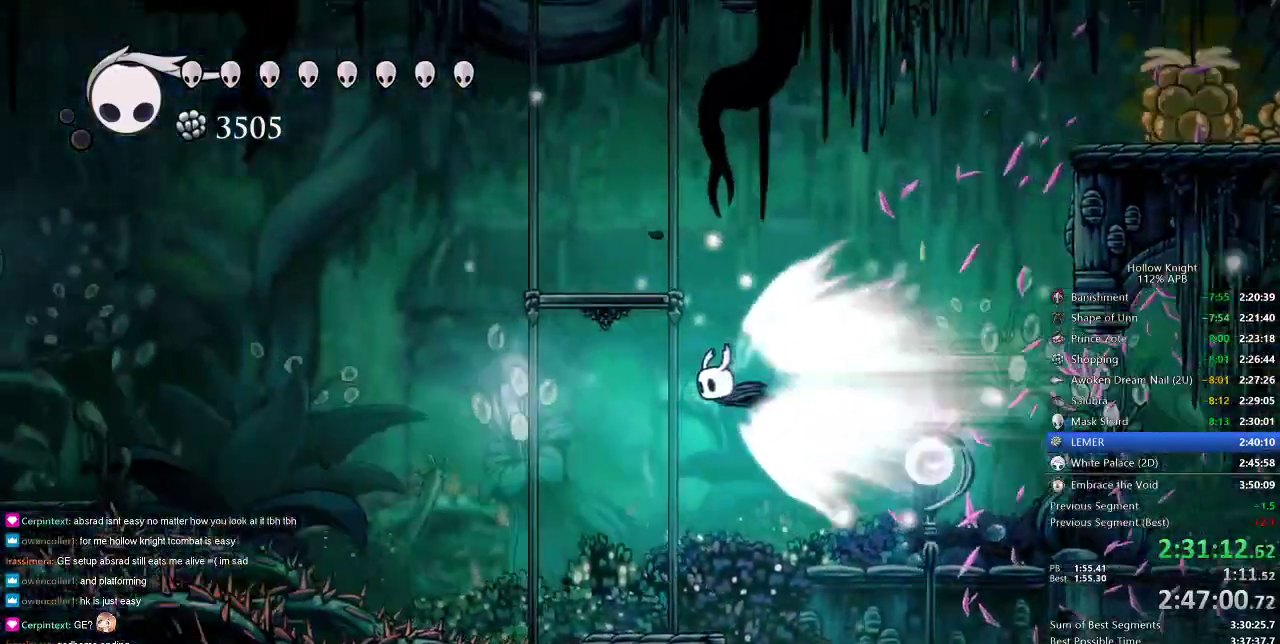
{"keys": ["left"], "events": []}
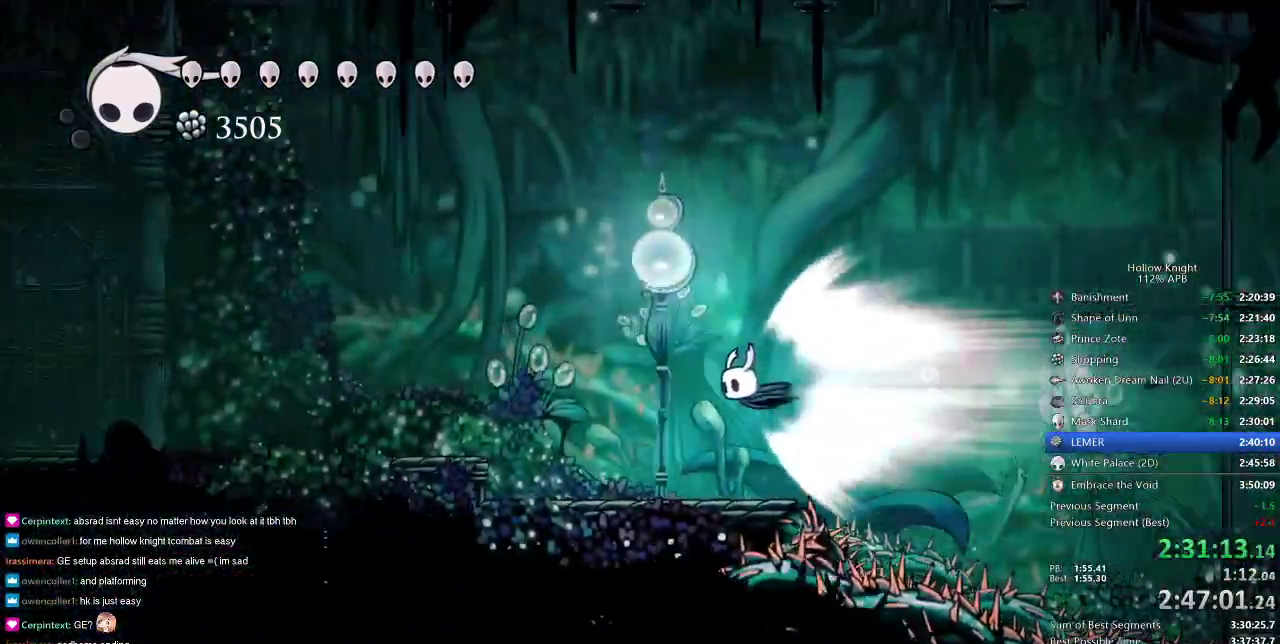
{"keys": ["left"], "events": []}
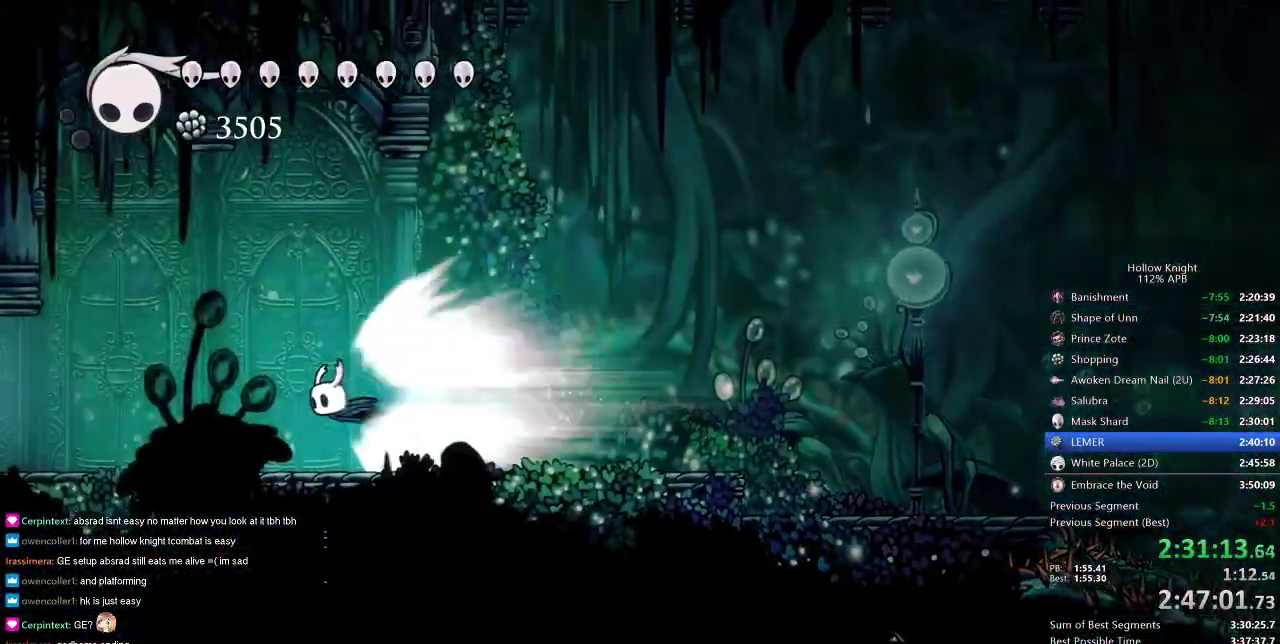
{"keys": ["left"], "events": []}
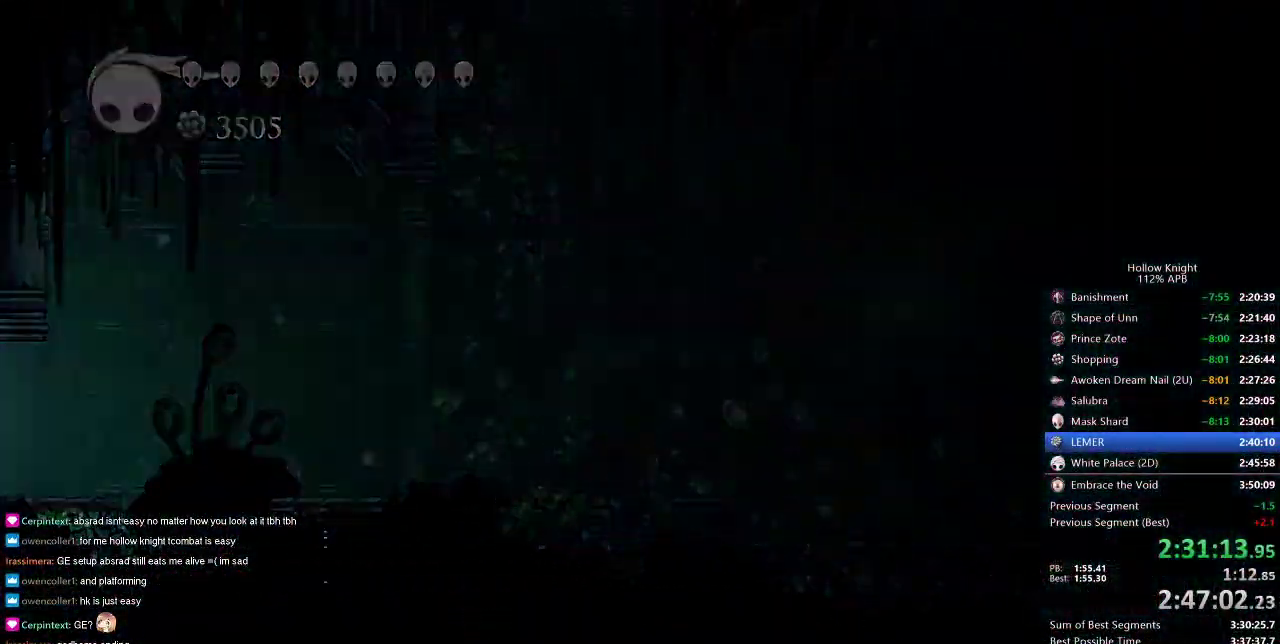
{"keys": ["left"], "events": []}
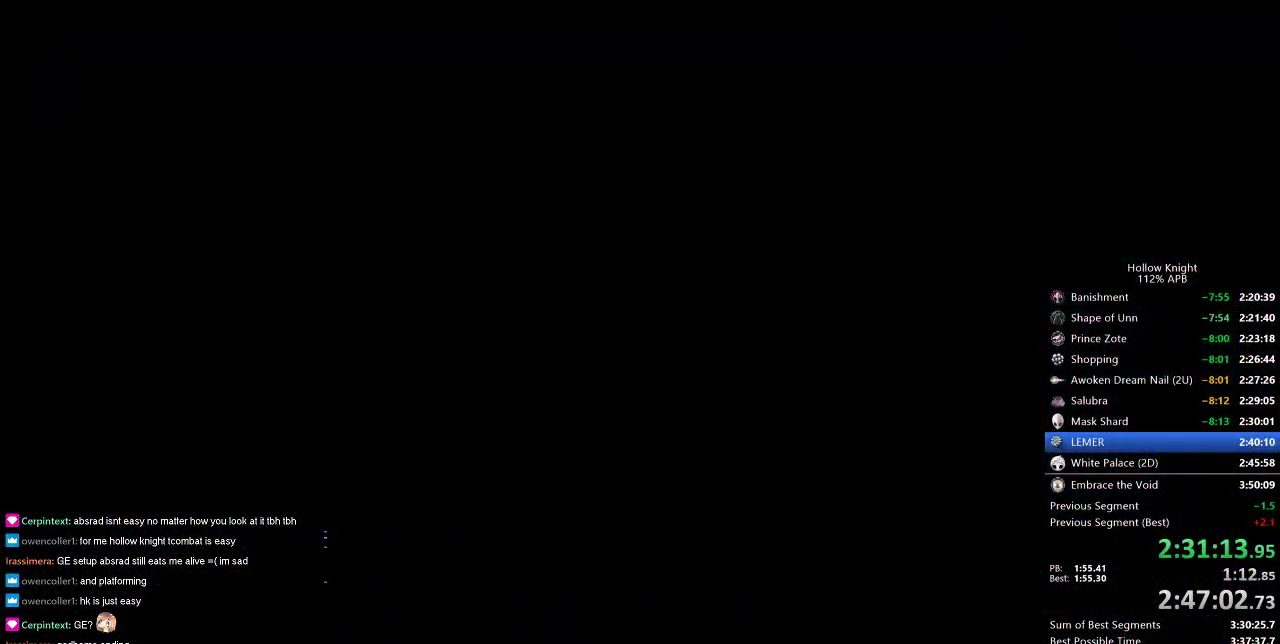
{"keys": [], "events": [[417, "left", "up"]]}
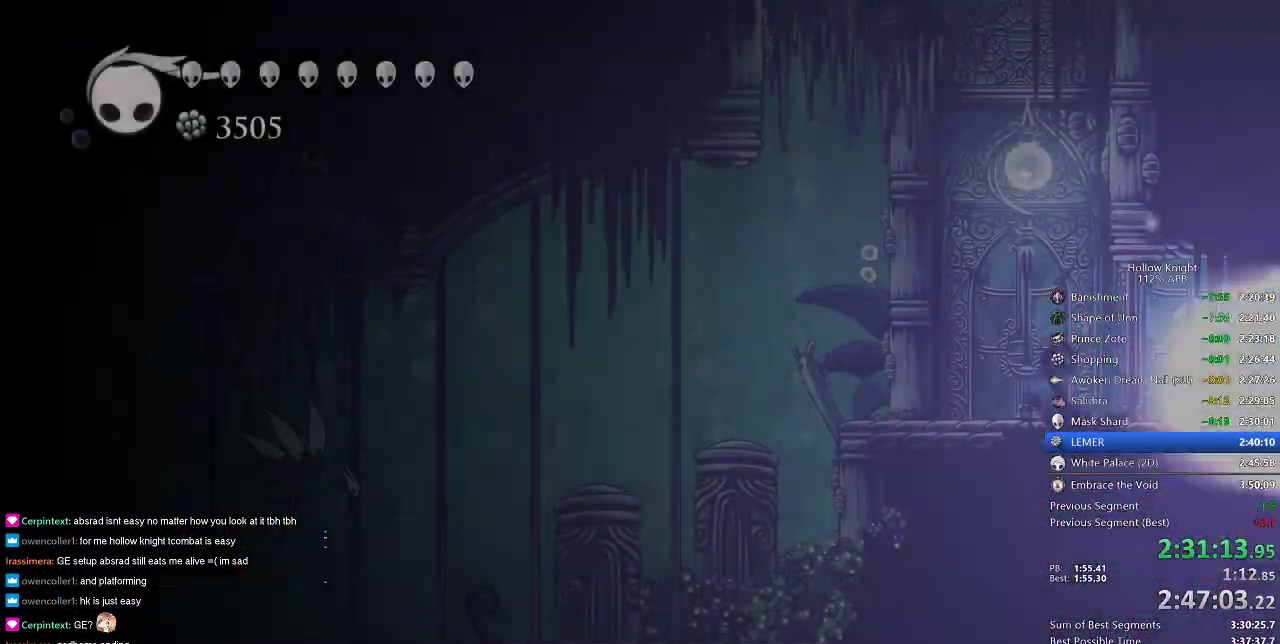
{"keys": [], "events": [[300, "jump", "down"], [333, "jump", "up"], [383, "jump", "down"], [483, "jump", "up"]]}
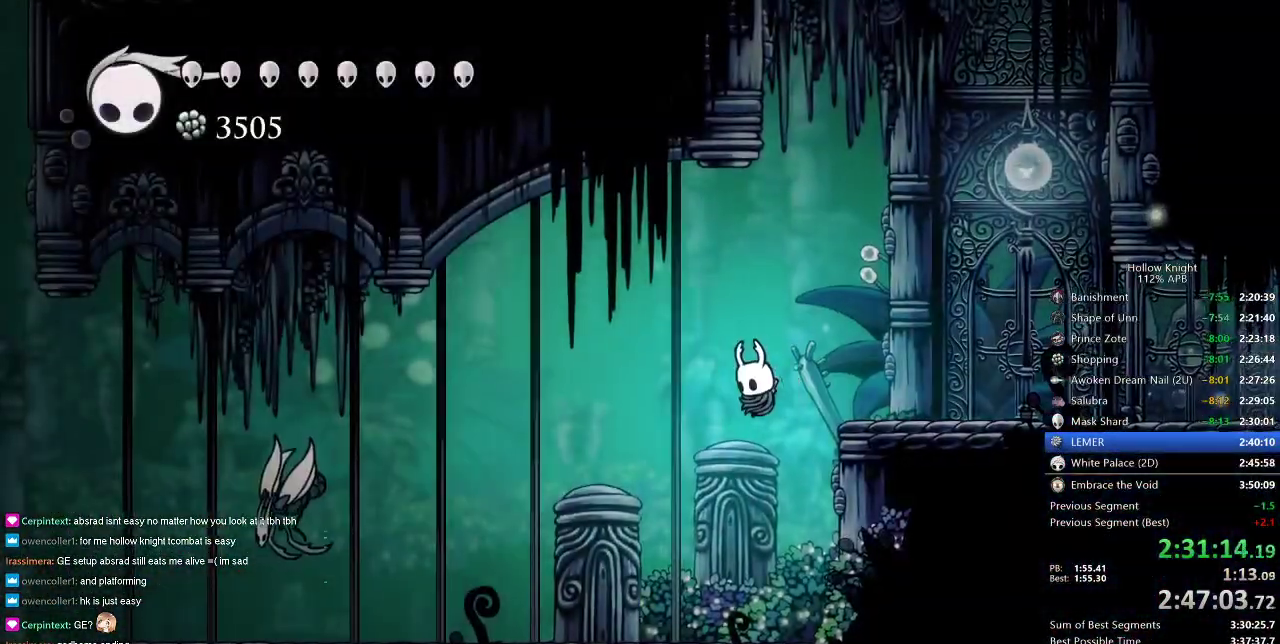
{"keys": ["left"], "events": [[33, "left", "down"], [400, "spell", "down"], [450, "spell", "up"]]}
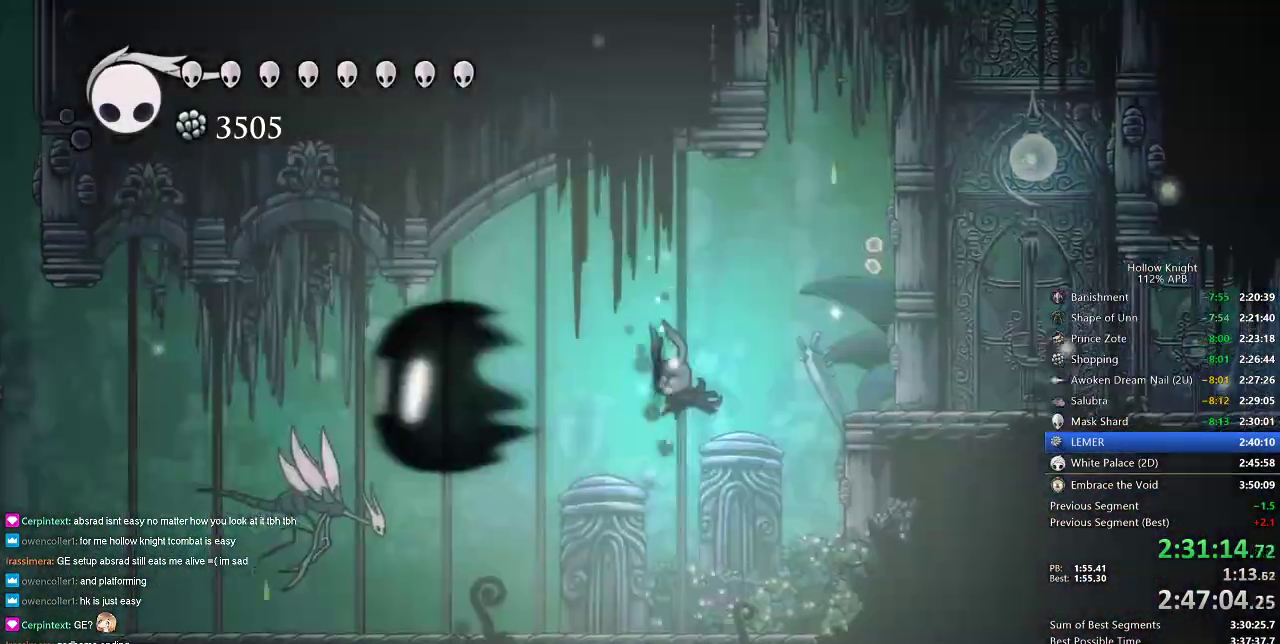
{"keys": ["left", "spell"], "events": [[100, "spell", "down"], [133, "spell", "up"], [467, "spell", "down"]]}
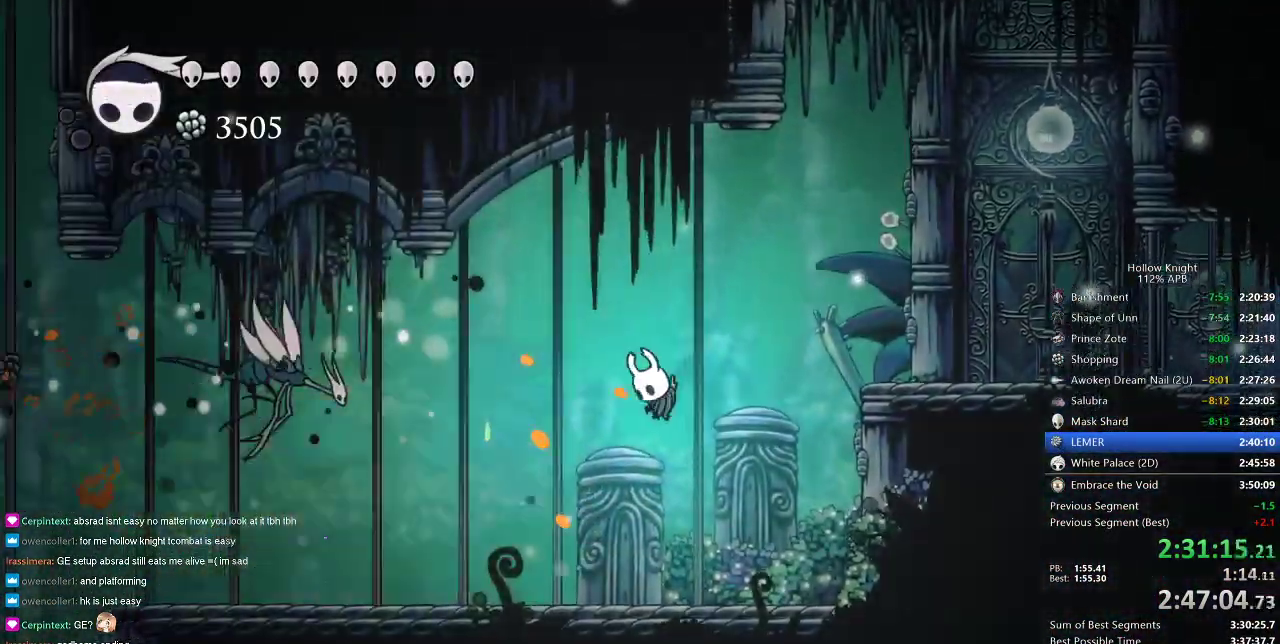
{"keys": ["left"], "events": [[67, "spell", "up"]]}
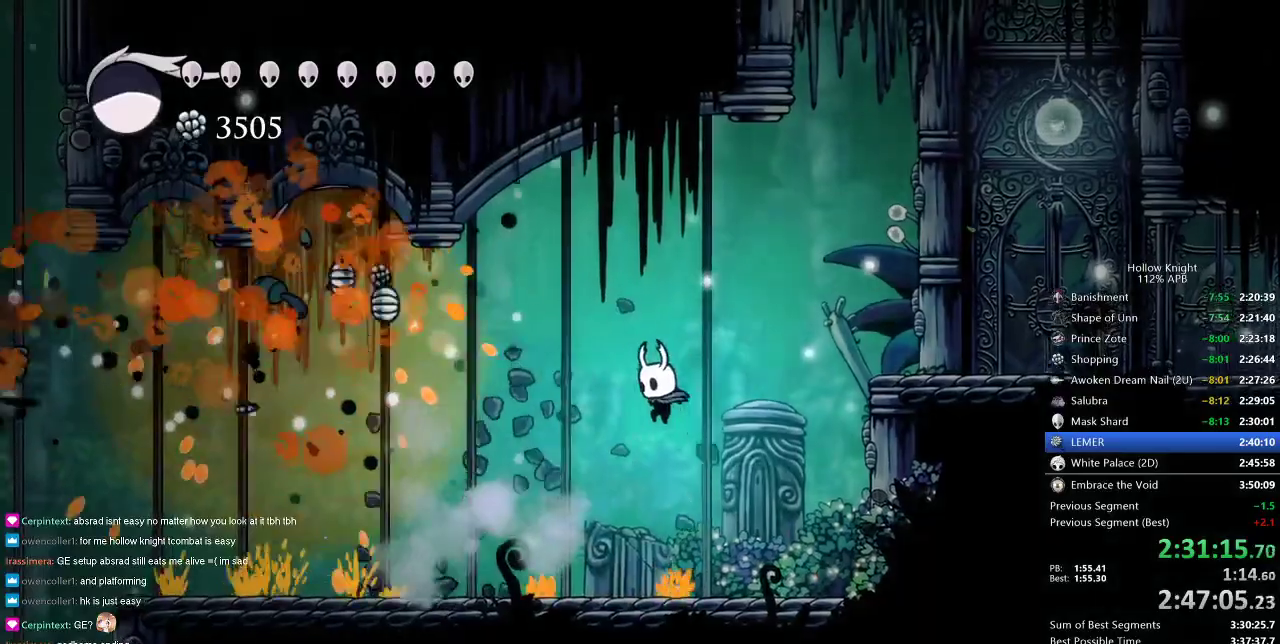
{"keys": ["dash", "left"], "events": [[167, "left", "up"], [400, "left", "down"], [450, "dash", "down"]]}